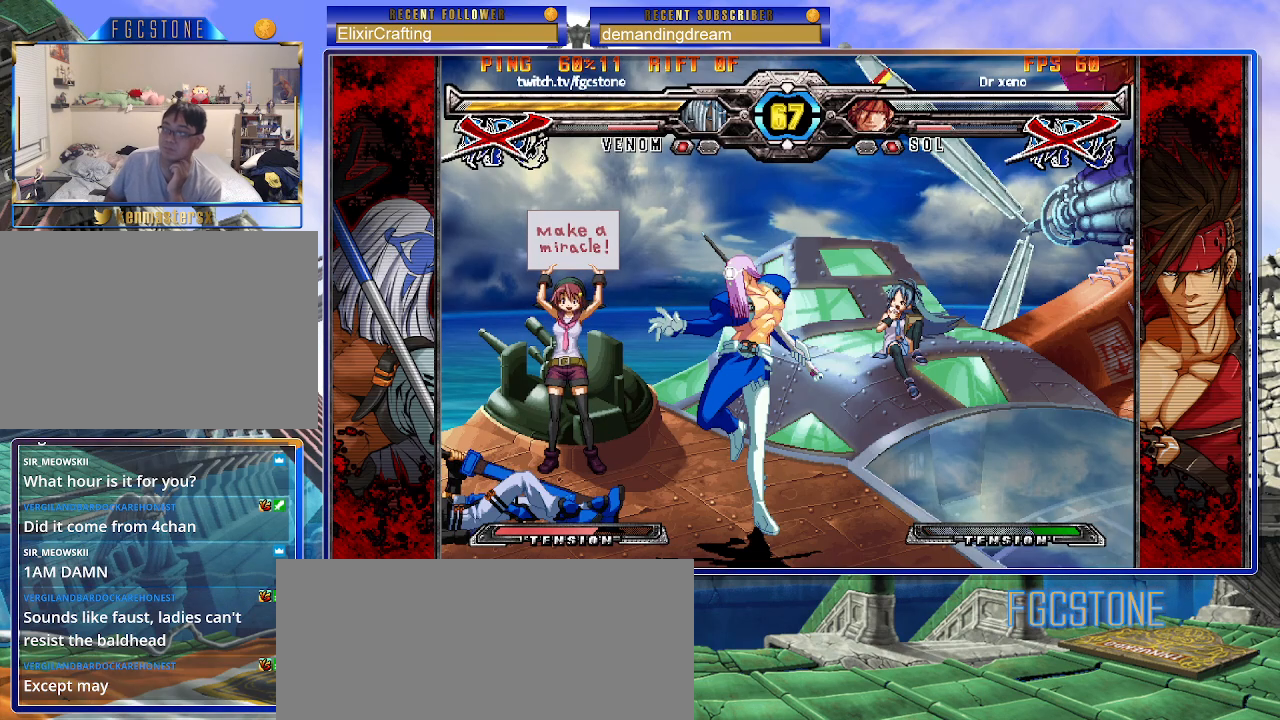
Gameplay with a controller (arcade stick); each line is a JSON object with the inputs held at the frame after it. "events" lists button and stick changes between this image and that frame as [ms after this image, input, new state], when the widget could be followed in between. Not read: L3 R3.
{"buttons": ["P"], "left_stick": "center", "events": [[417, "P", "down"]]}
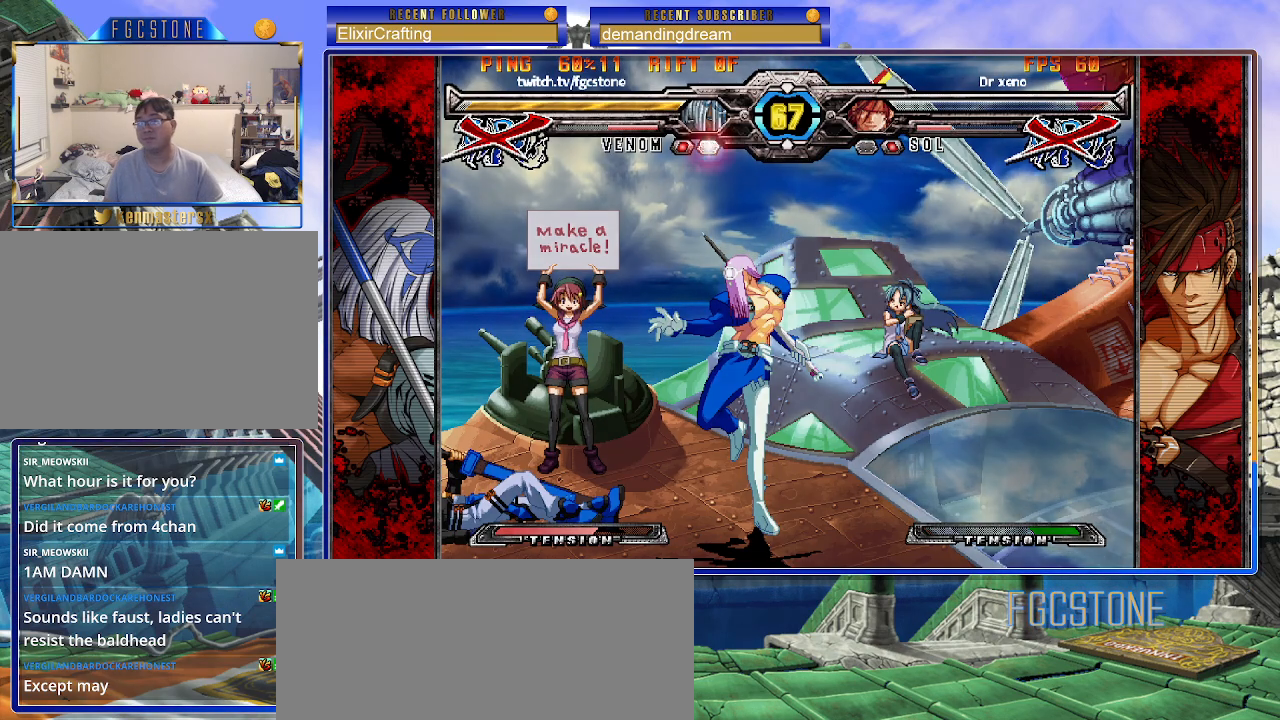
{"buttons": [], "left_stick": "center", "events": [[83, "P", "up"]]}
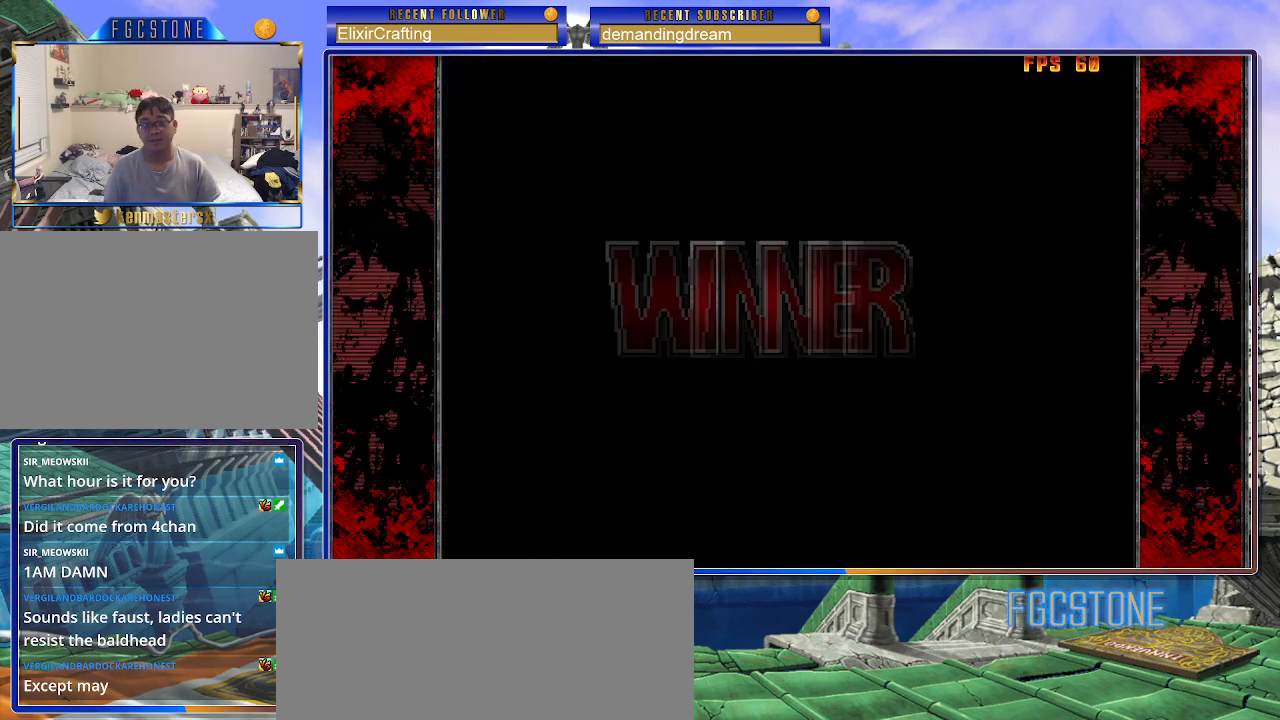
{"buttons": [], "left_stick": "center", "events": [[167, "P", "down"], [300, "P", "up"], [367, "P", "down"], [483, "P", "up"]]}
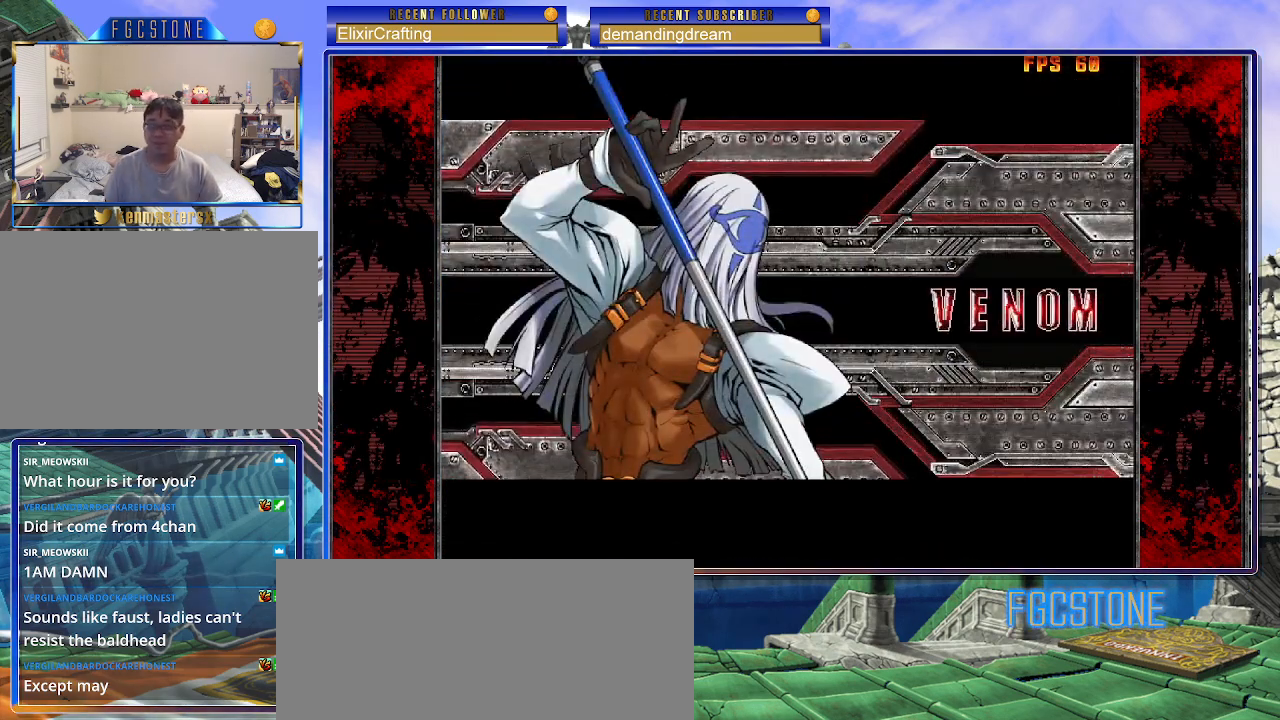
{"buttons": ["P"], "left_stick": "center", "events": [[117, "P", "down"], [217, "P", "up"], [500, "P", "down"]]}
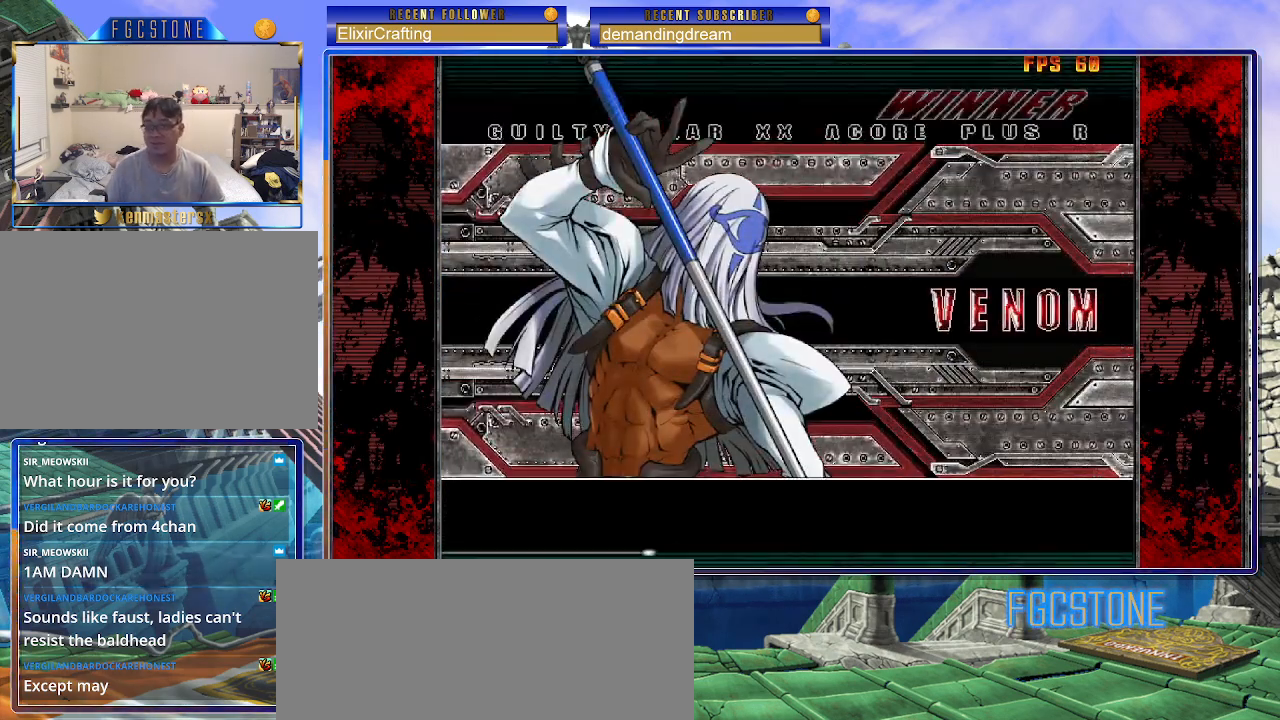
{"buttons": ["P"], "left_stick": "center", "events": [[133, "P", "up"], [250, "P", "down"], [350, "P", "up"], [500, "P", "down"]]}
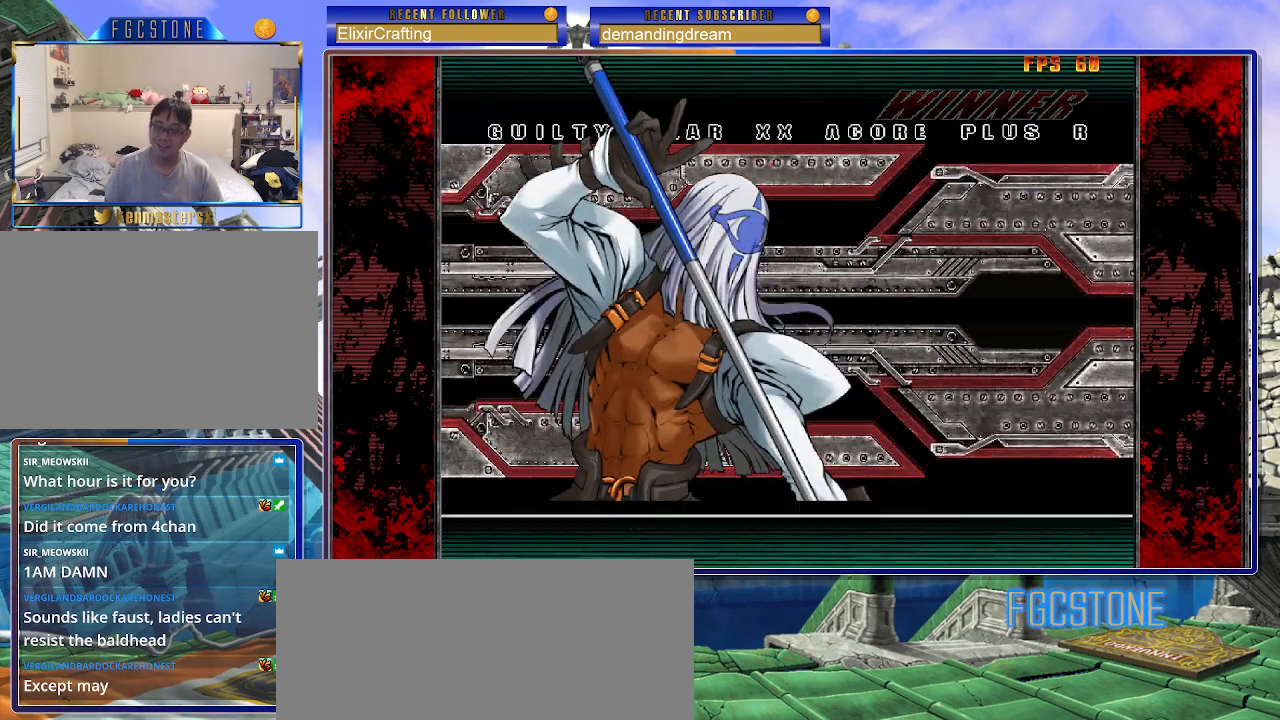
{"buttons": [], "left_stick": "center", "events": [[100, "P", "up"]]}
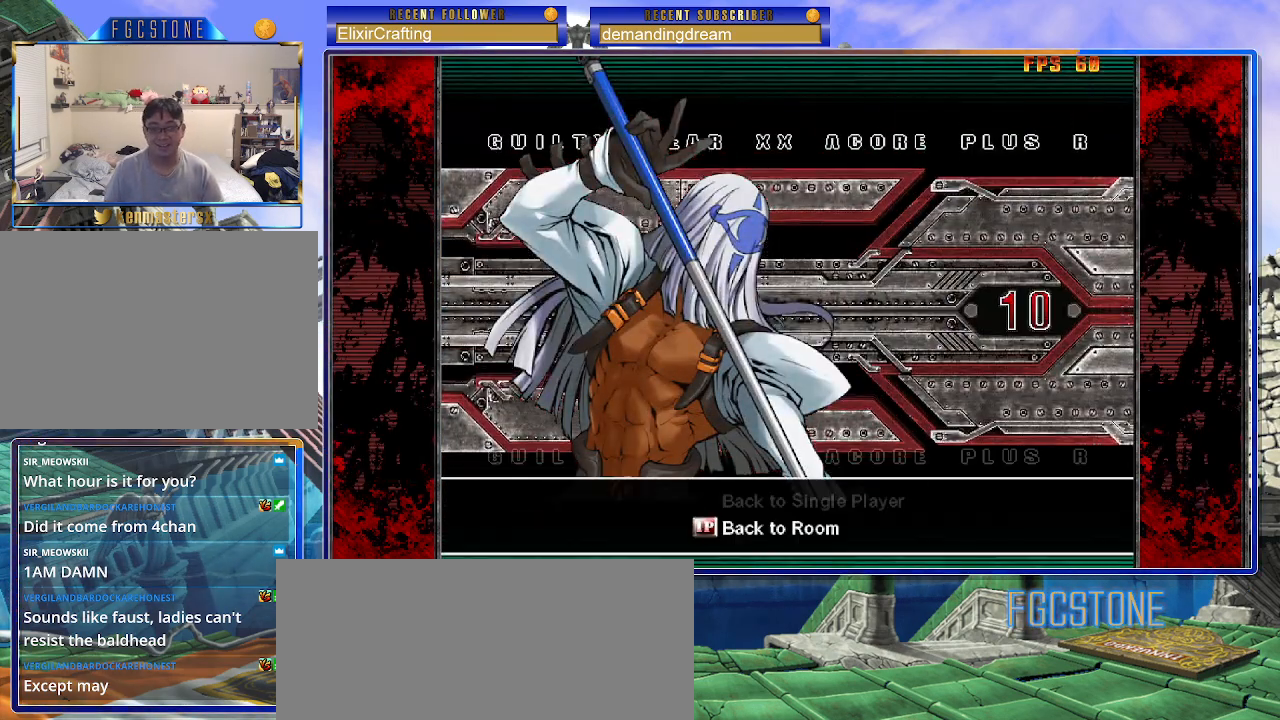
{"buttons": [], "left_stick": "center", "events": [[217, "P", "down"], [317, "P", "up"]]}
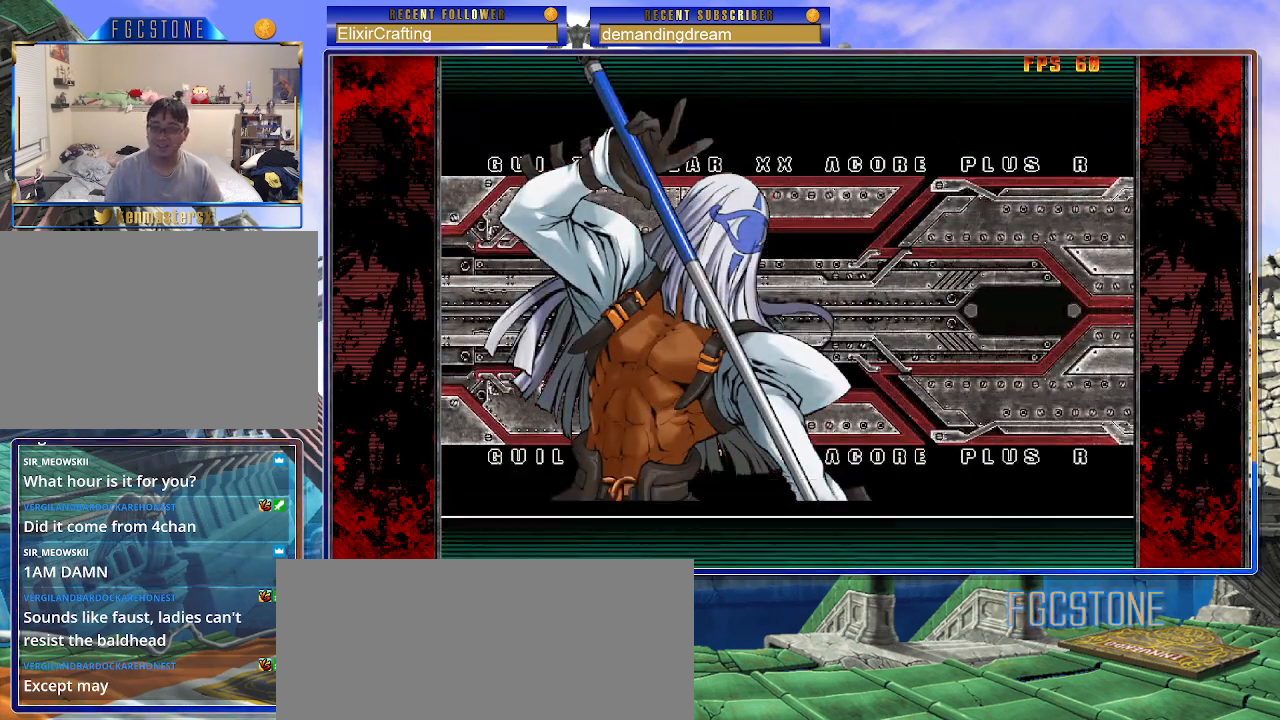
{"buttons": [], "left_stick": "center", "events": []}
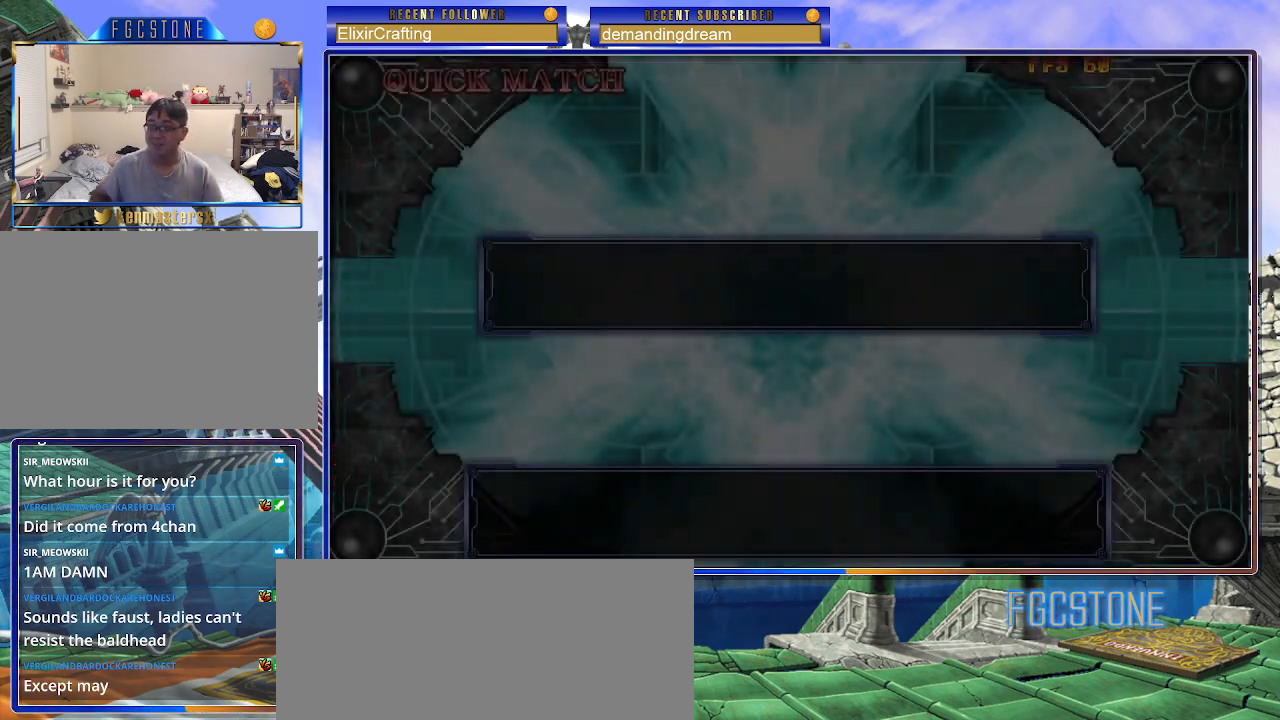
{"buttons": [], "left_stick": "center", "events": []}
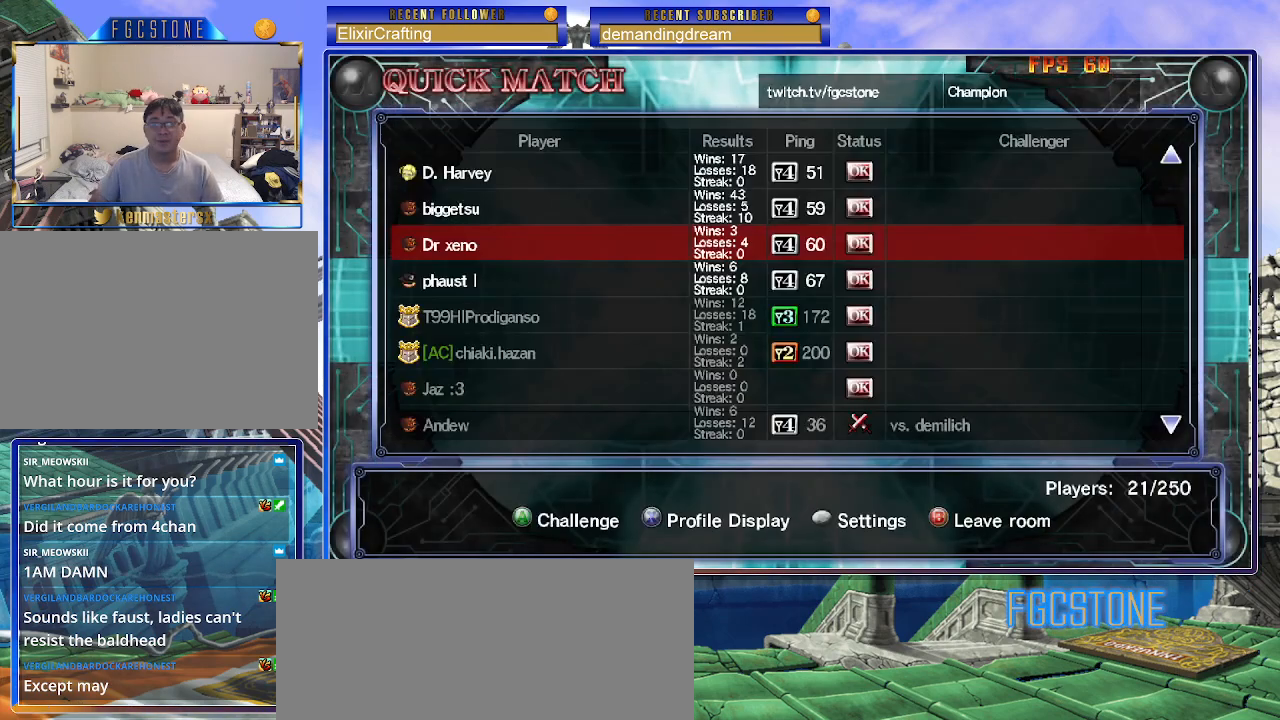
{"buttons": [], "left_stick": "center", "events": []}
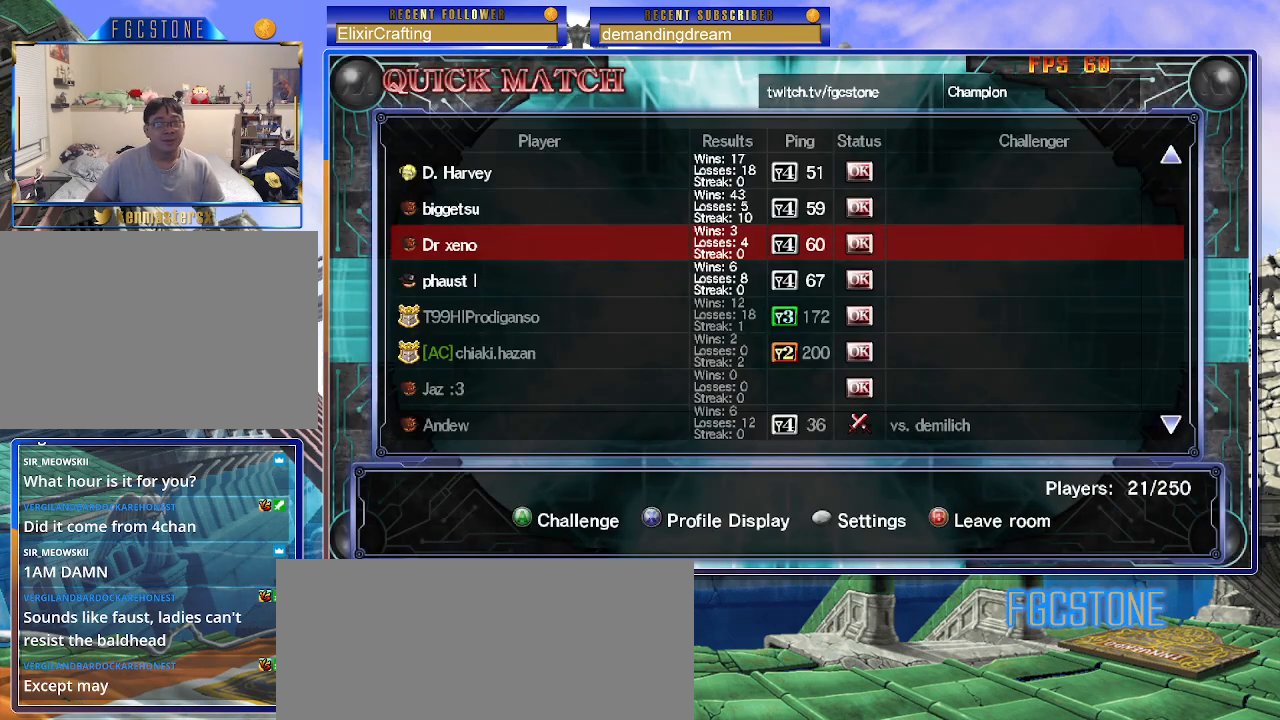
{"buttons": [], "left_stick": "center", "events": []}
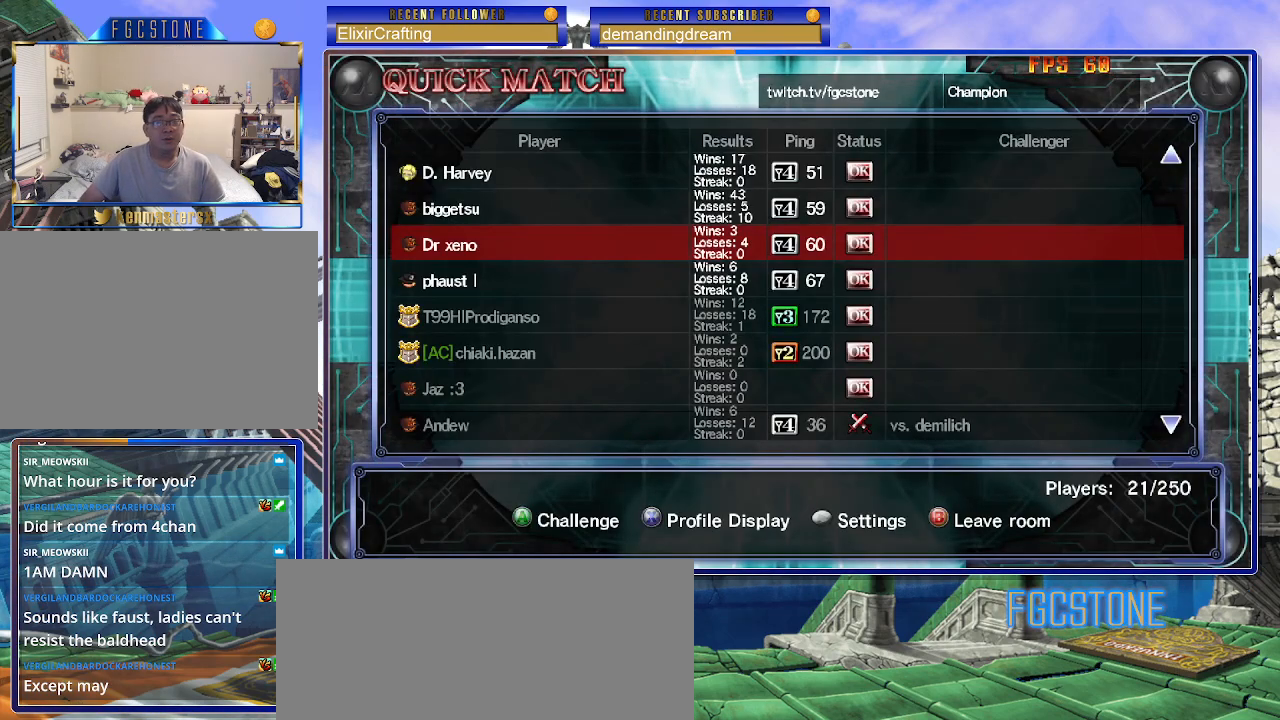
{"buttons": [], "left_stick": "center", "events": []}
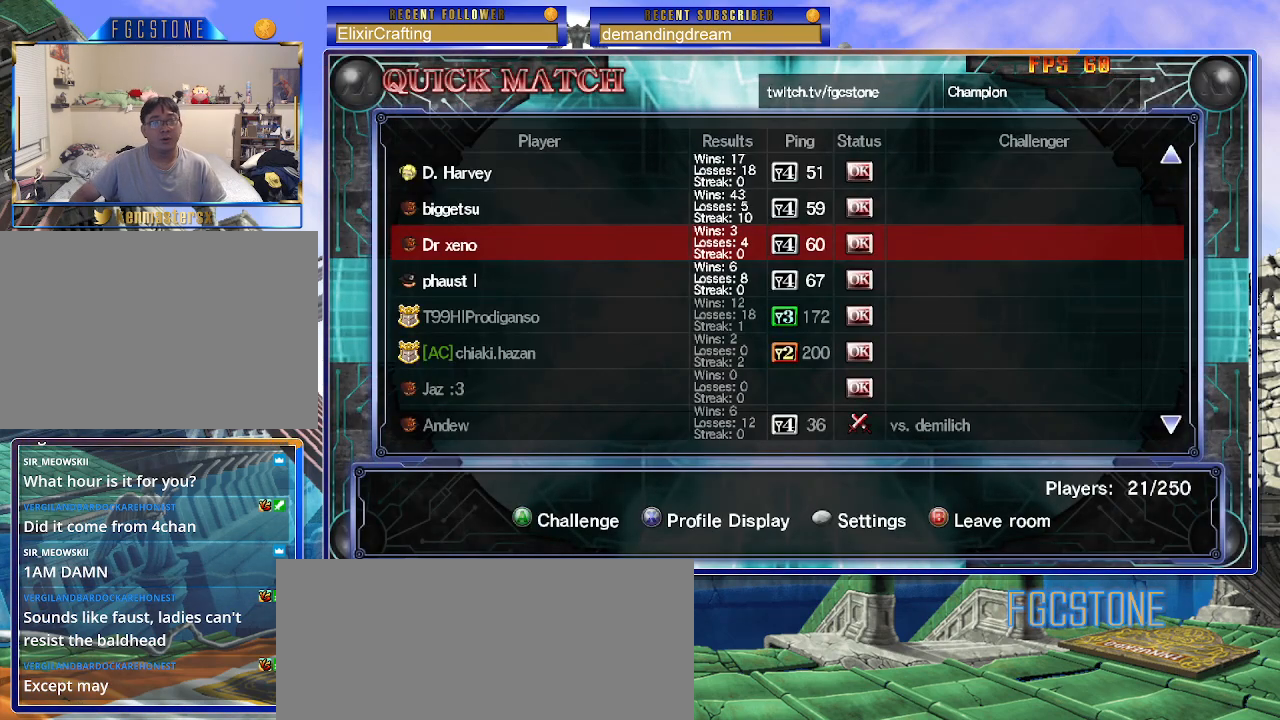
{"buttons": [], "left_stick": "center", "events": []}
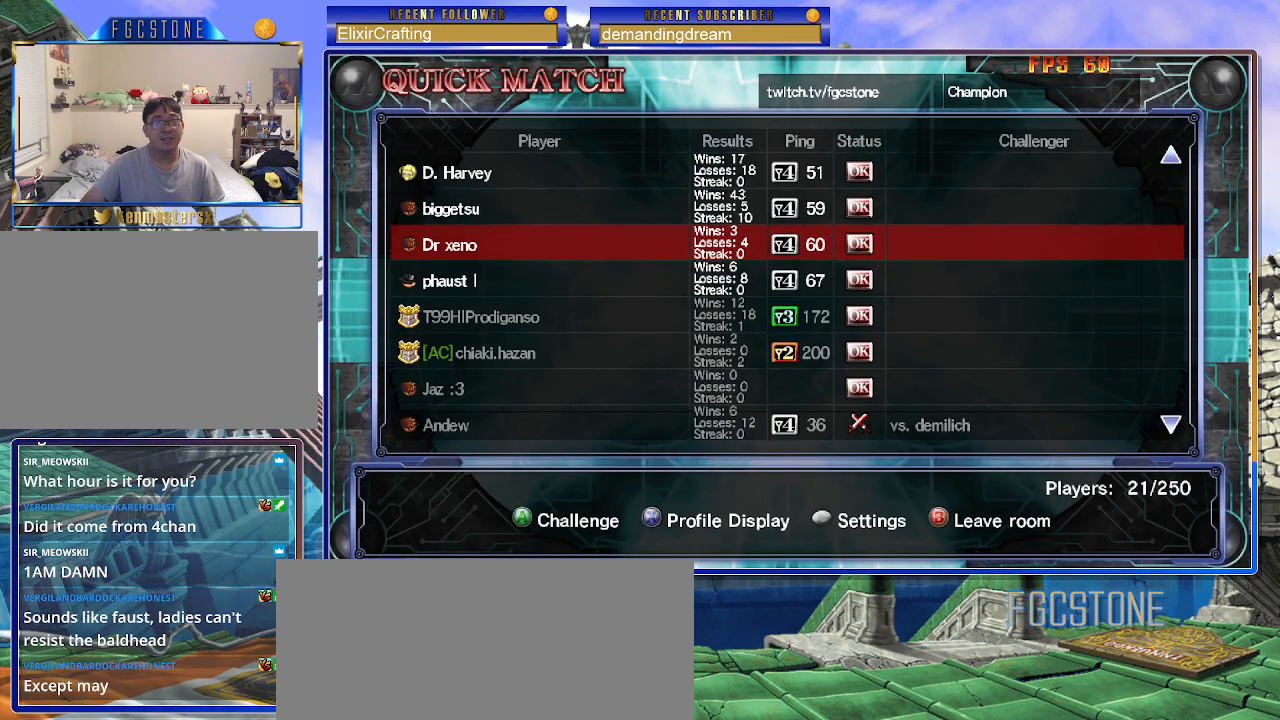
{"buttons": [], "left_stick": "center", "events": []}
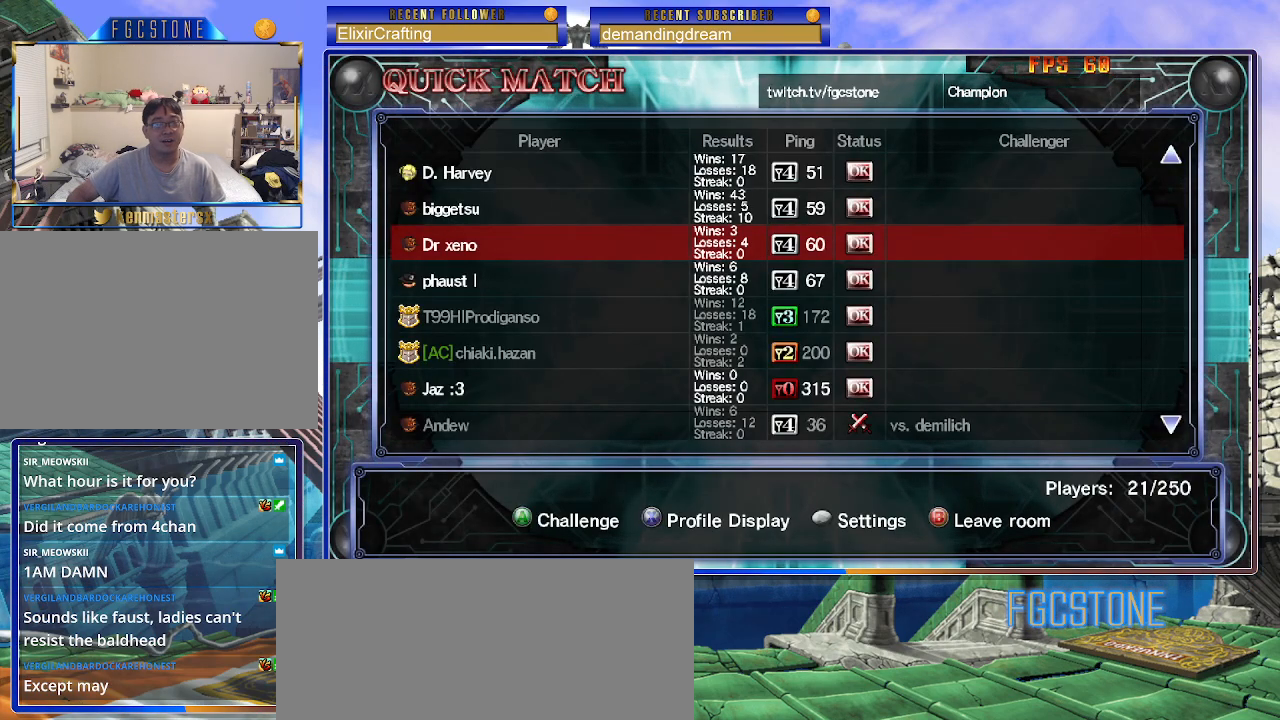
{"buttons": [], "left_stick": "center", "events": []}
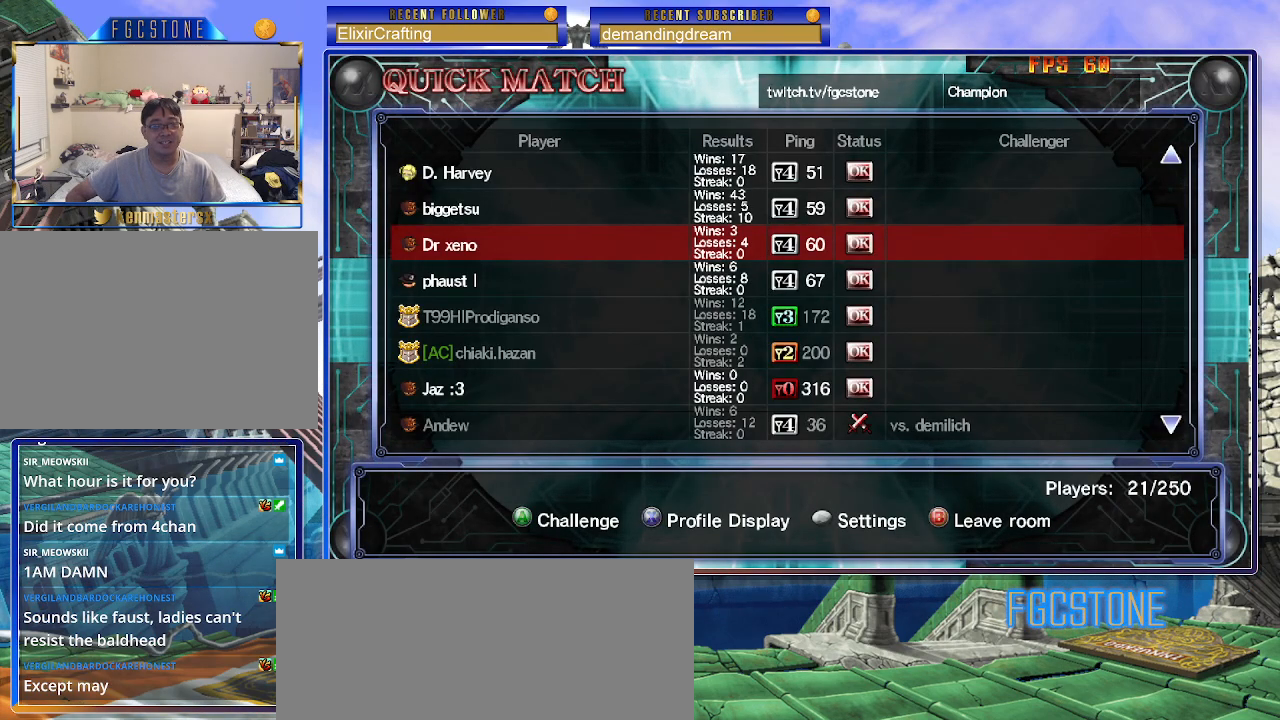
{"buttons": [], "left_stick": "down", "events": [[183, "left_stick", "down"]]}
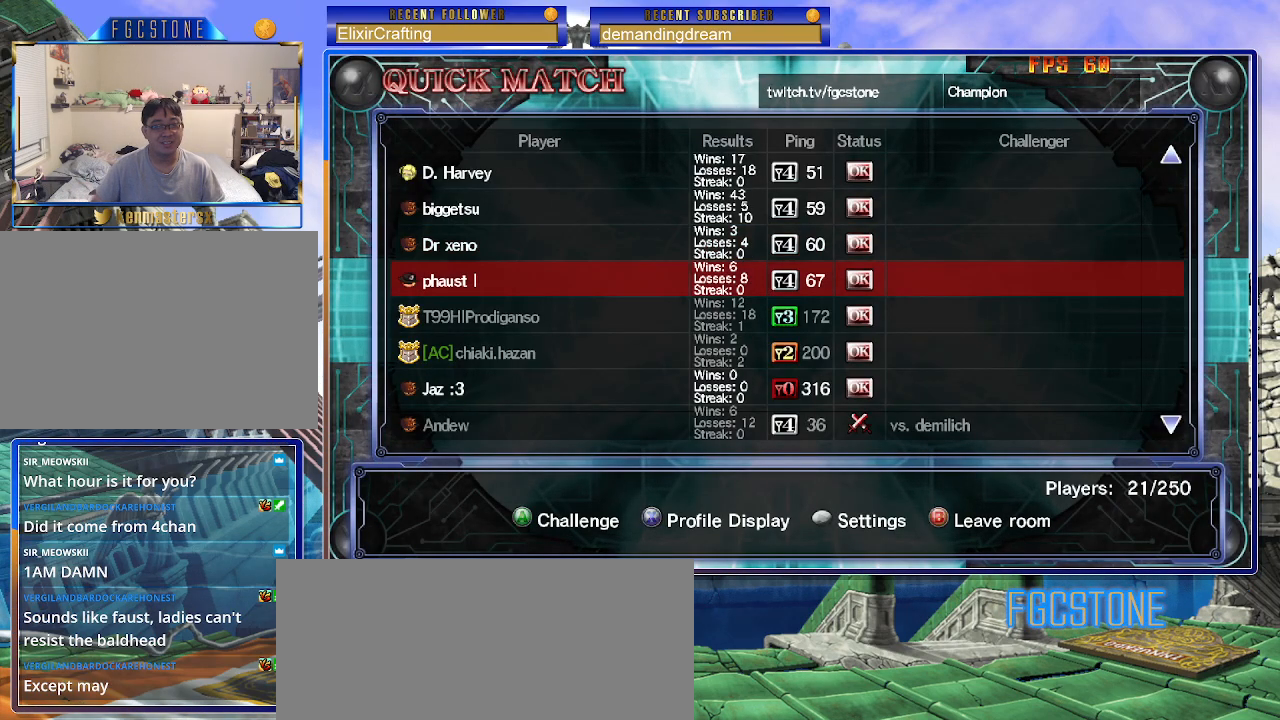
{"buttons": [], "left_stick": "down", "events": []}
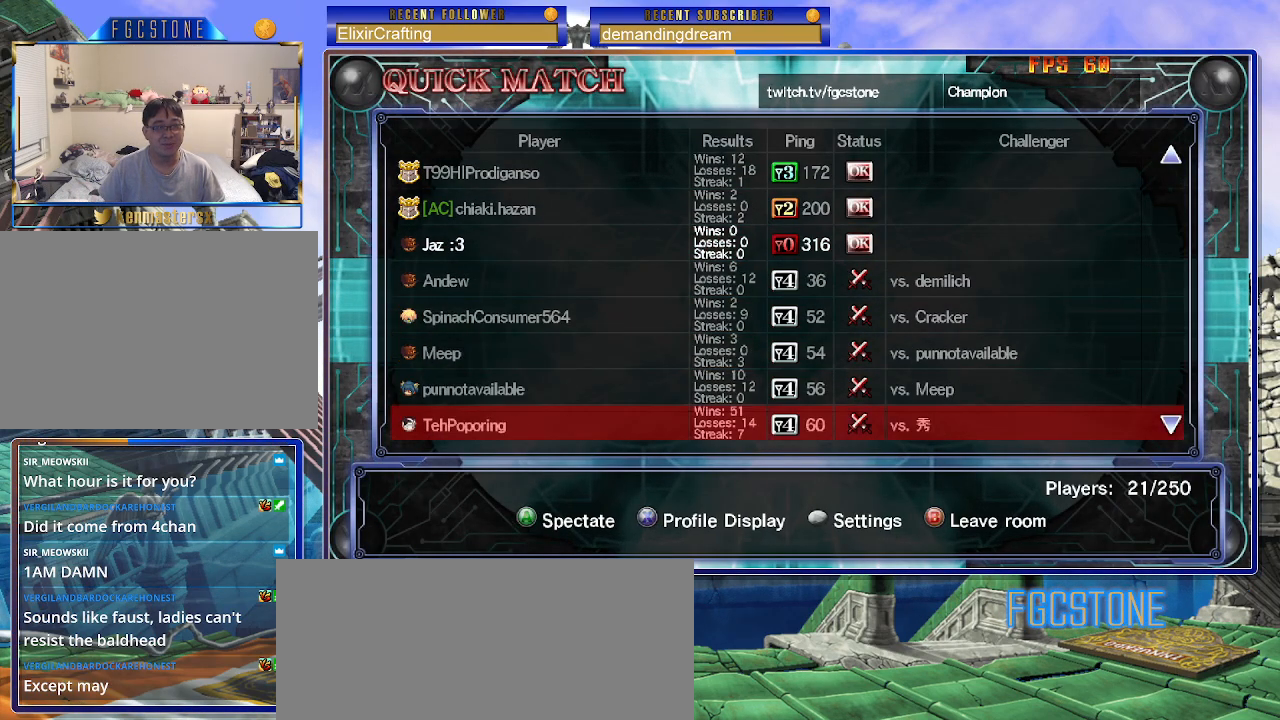
{"buttons": [], "left_stick": "down", "events": [[200, "left_stick", "center"], [467, "left_stick", "down"]]}
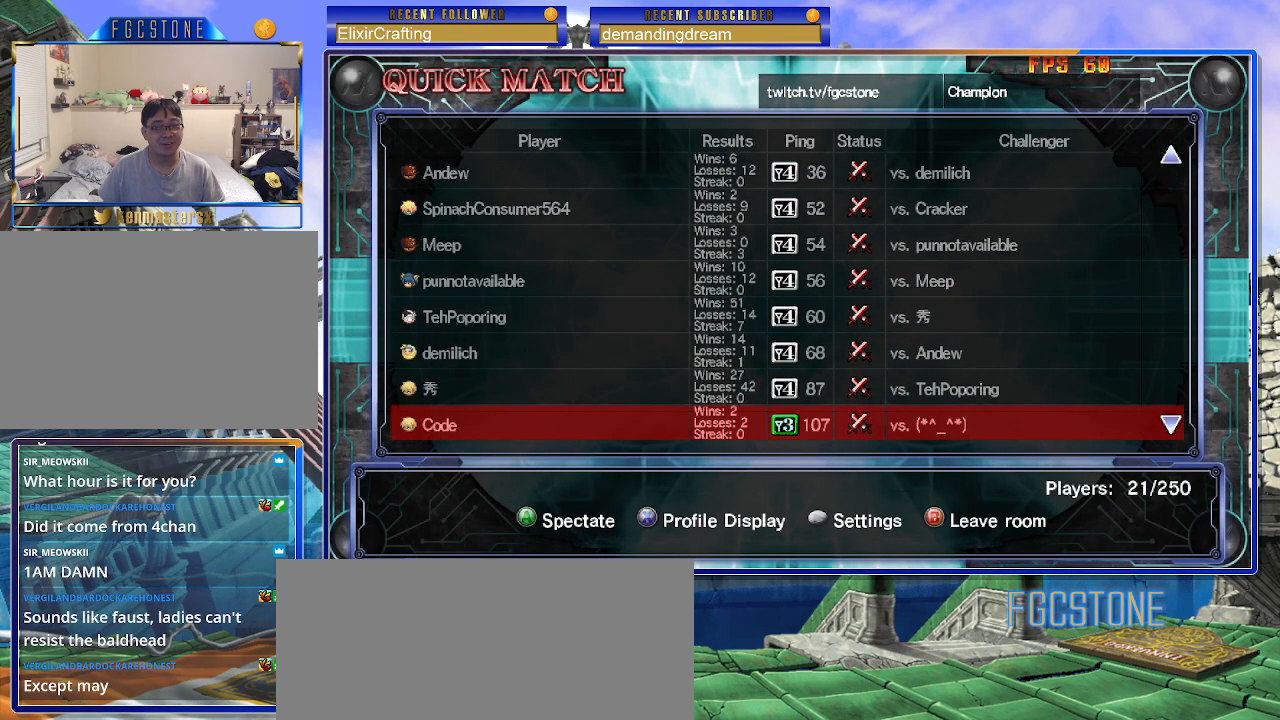
{"buttons": [], "left_stick": "down", "events": []}
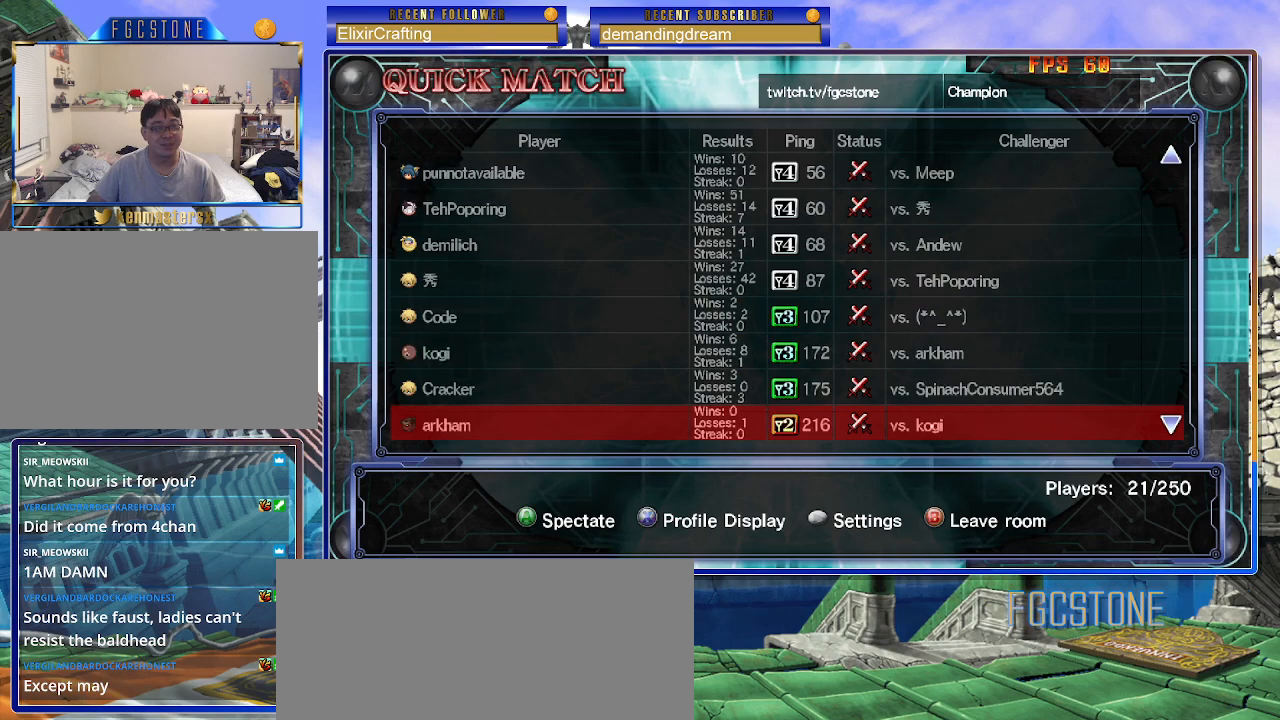
{"buttons": [], "left_stick": "center", "events": [[233, "left_stick", "center"]]}
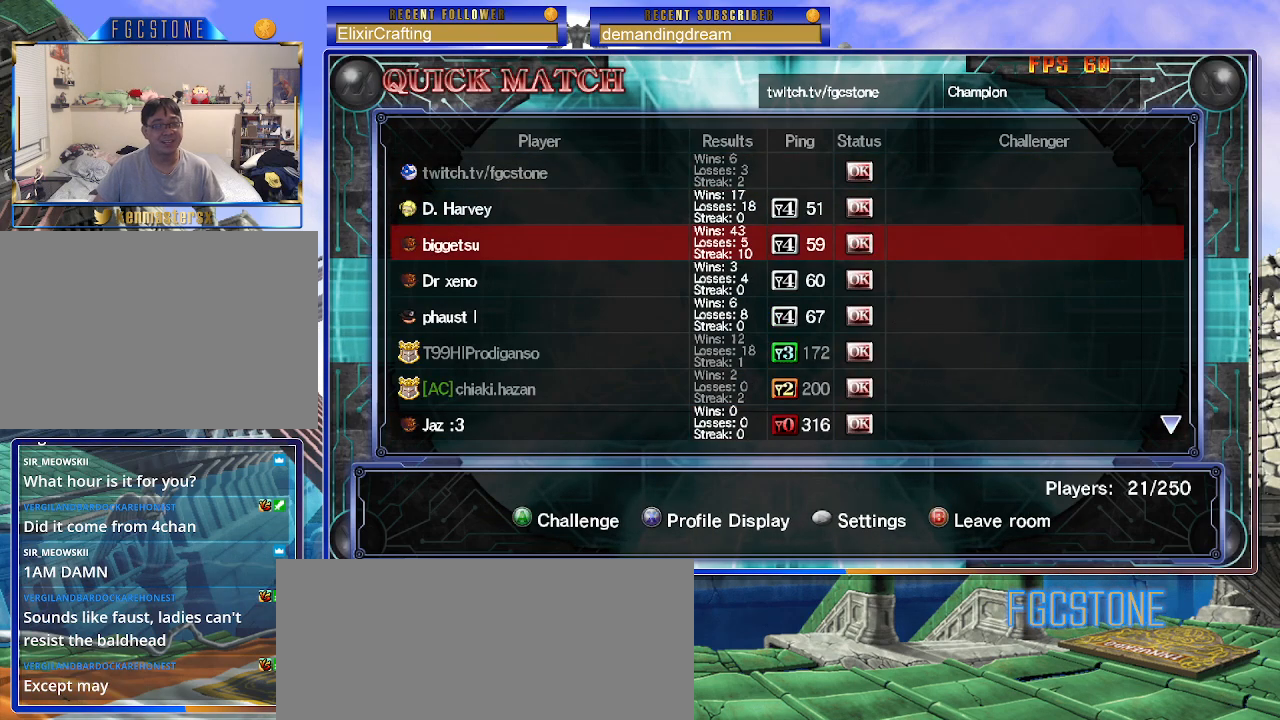
{"buttons": [], "left_stick": "up", "events": [[117, "left_stick", "up"]]}
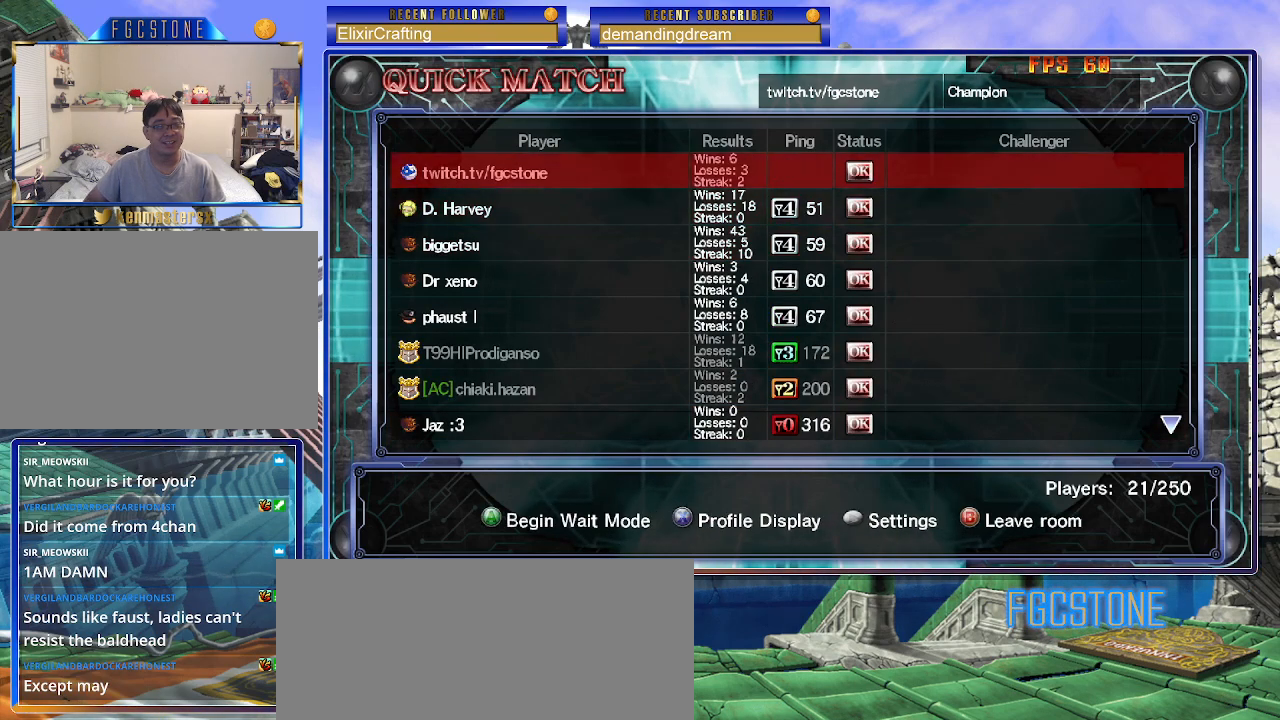
{"buttons": [], "left_stick": "center", "events": [[183, "left_stick", "center"]]}
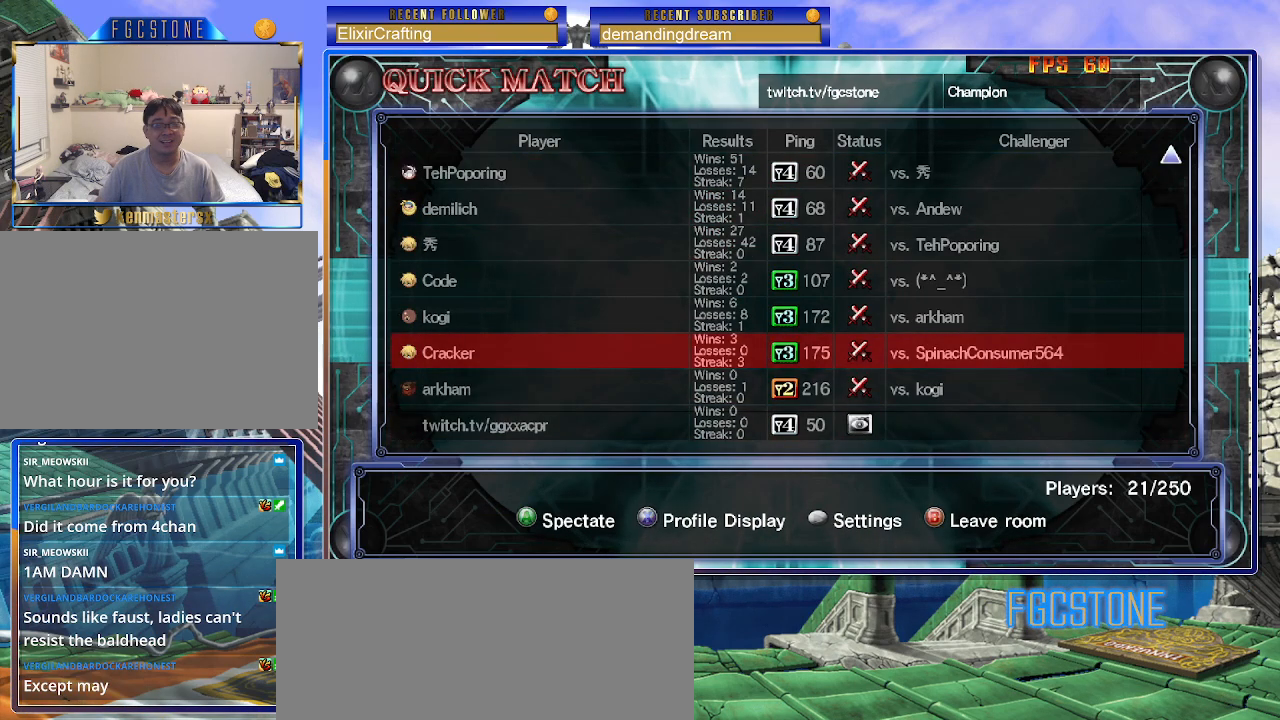
{"buttons": [], "left_stick": "center", "events": []}
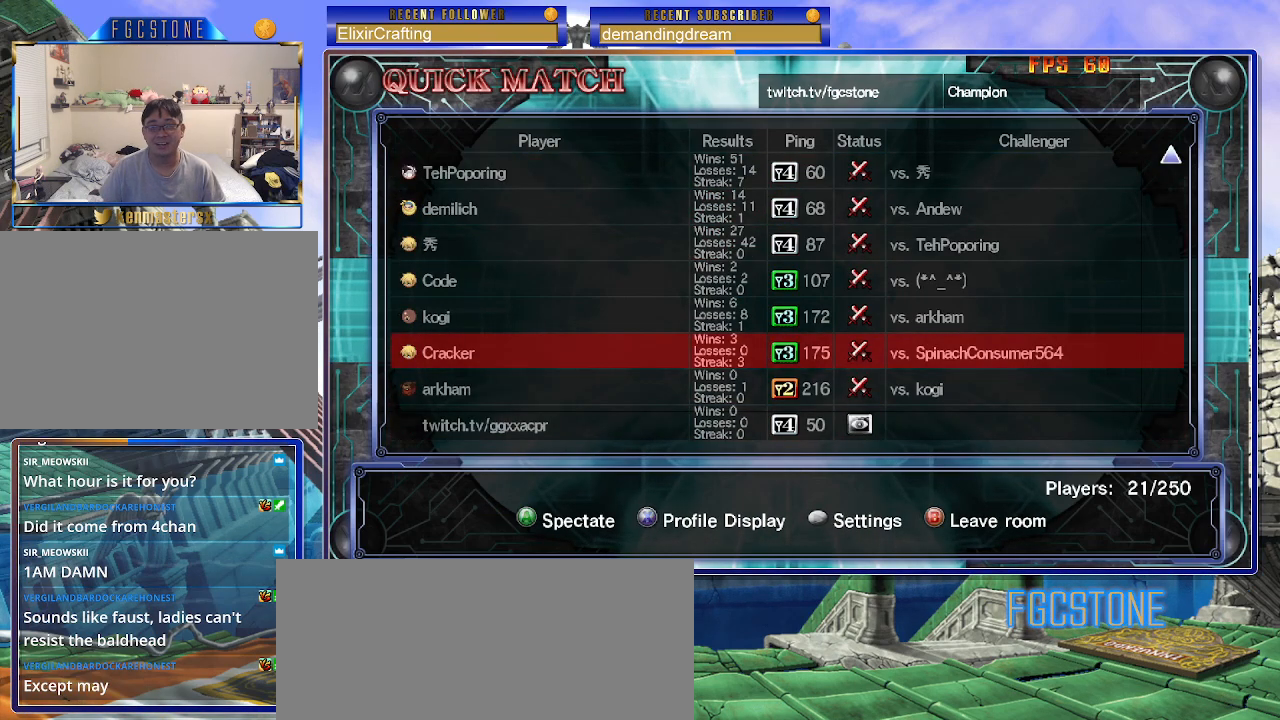
{"buttons": [], "left_stick": "center", "events": []}
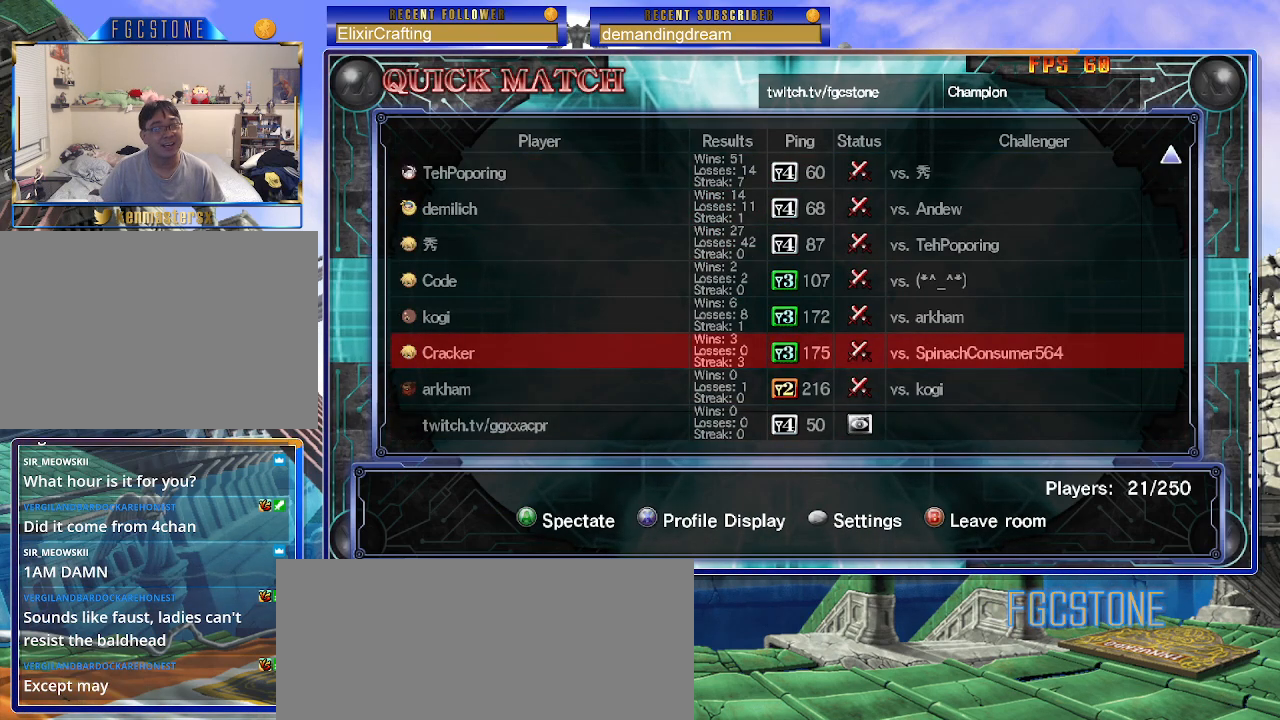
{"buttons": [], "left_stick": "center", "events": []}
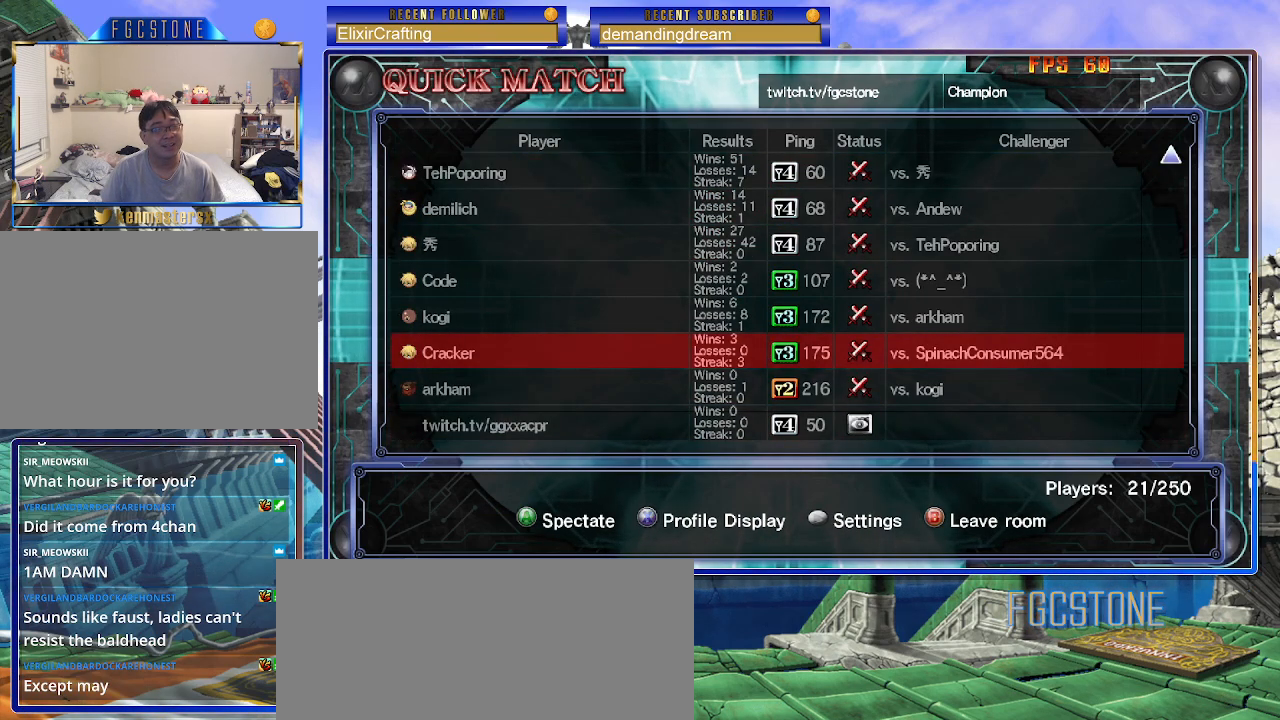
{"buttons": [], "left_stick": "down", "events": [[133, "left_stick", "down"], [250, "left_stick", "center"], [400, "left_stick", "down"]]}
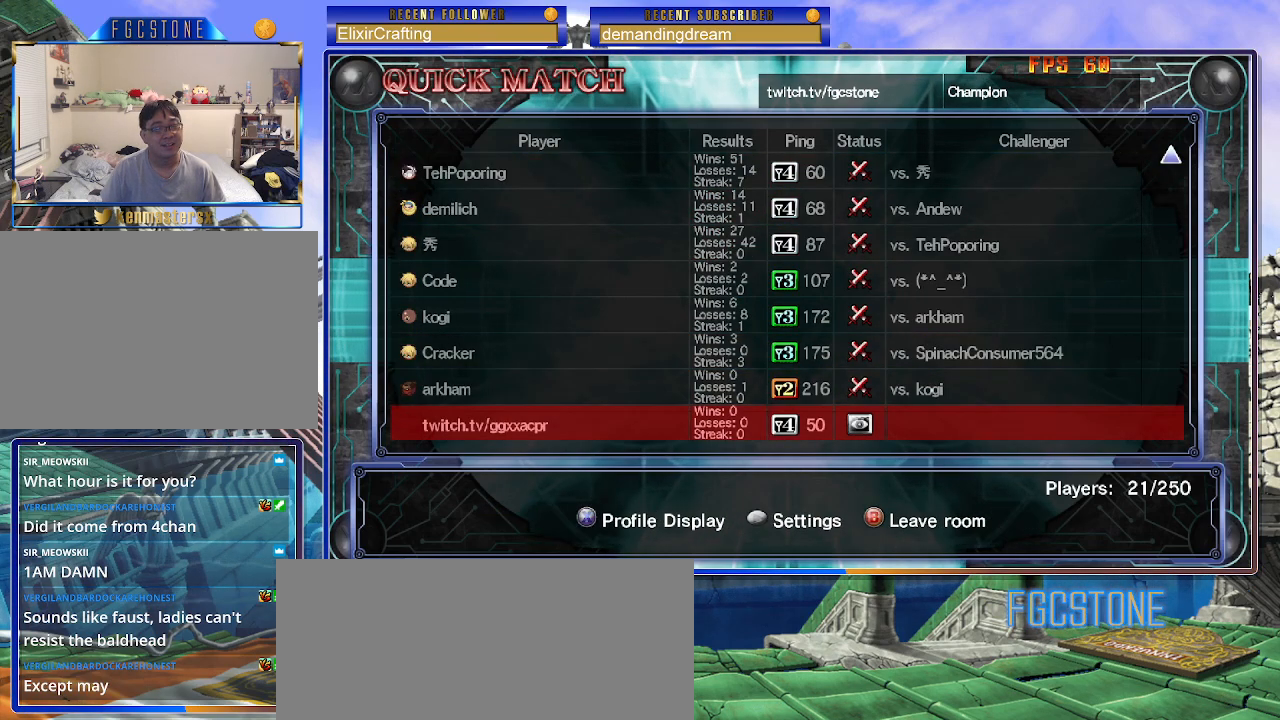
{"buttons": [], "left_stick": "center", "events": [[17, "left_stick", "center"]]}
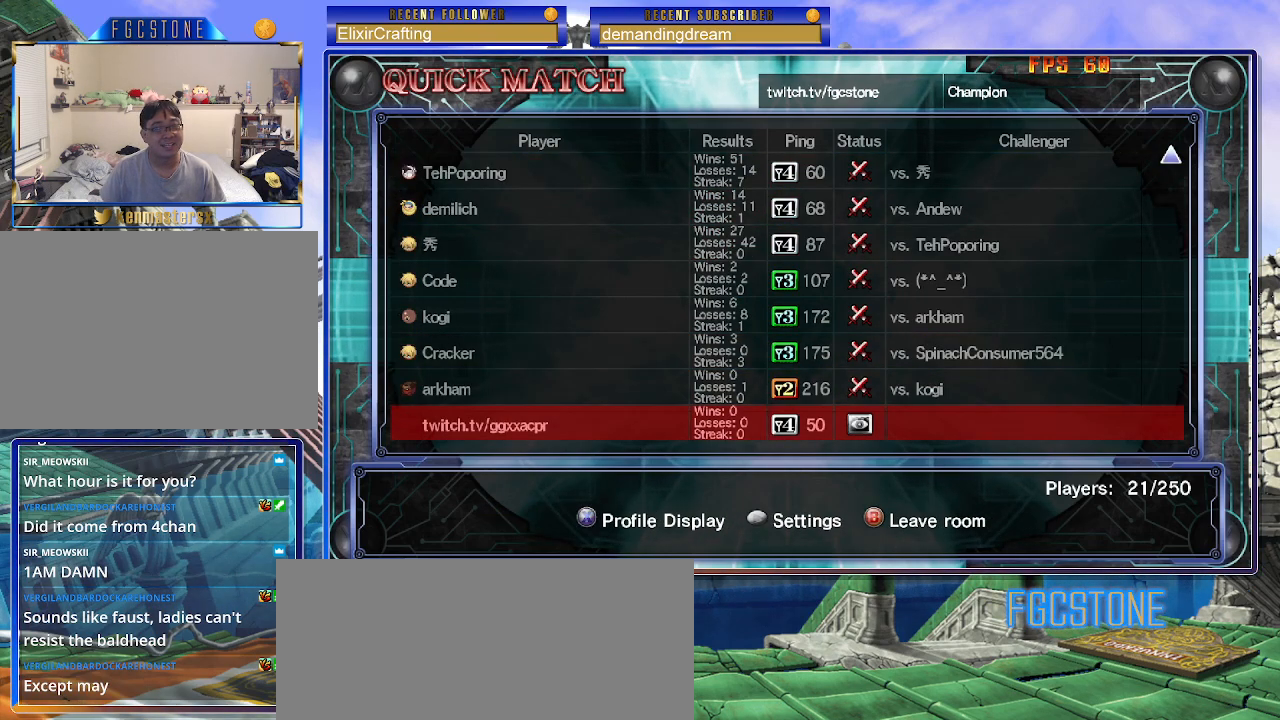
{"buttons": [], "left_stick": "center", "events": [[50, "left_stick", "down"], [217, "left_stick", "center"]]}
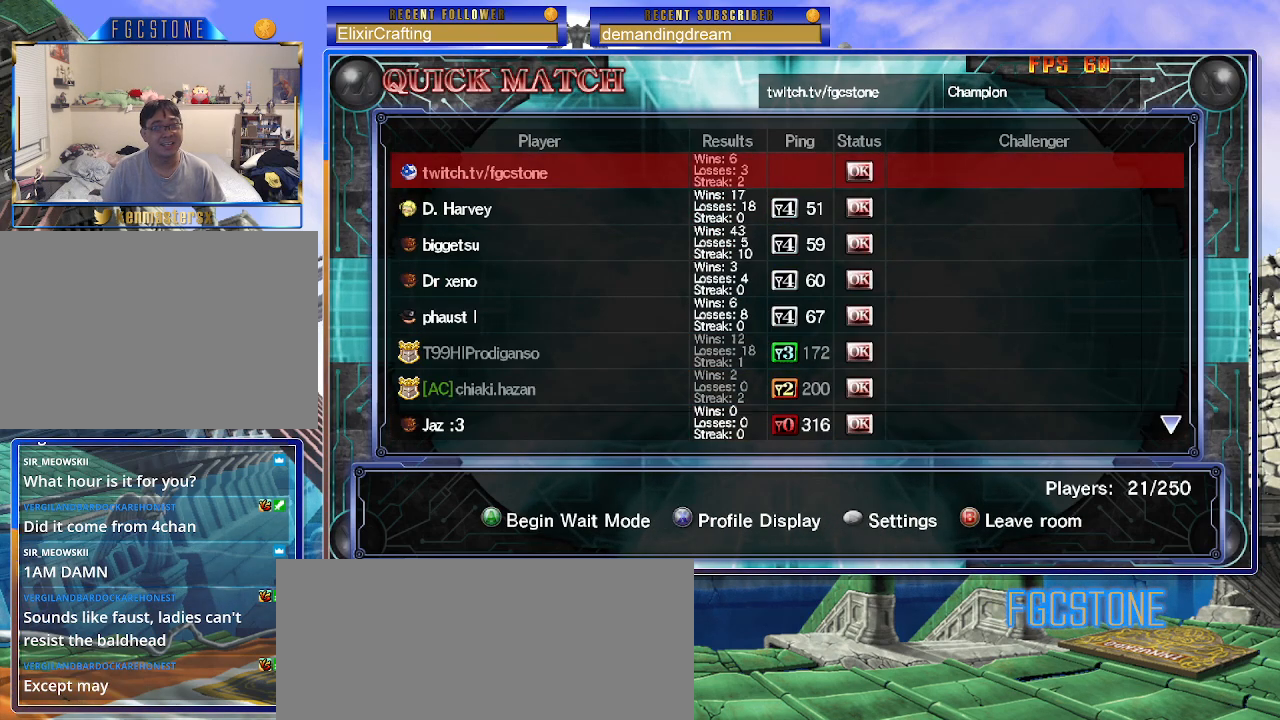
{"buttons": [], "left_stick": "center", "events": [[167, "left_stick", "down"], [317, "left_stick", "center"]]}